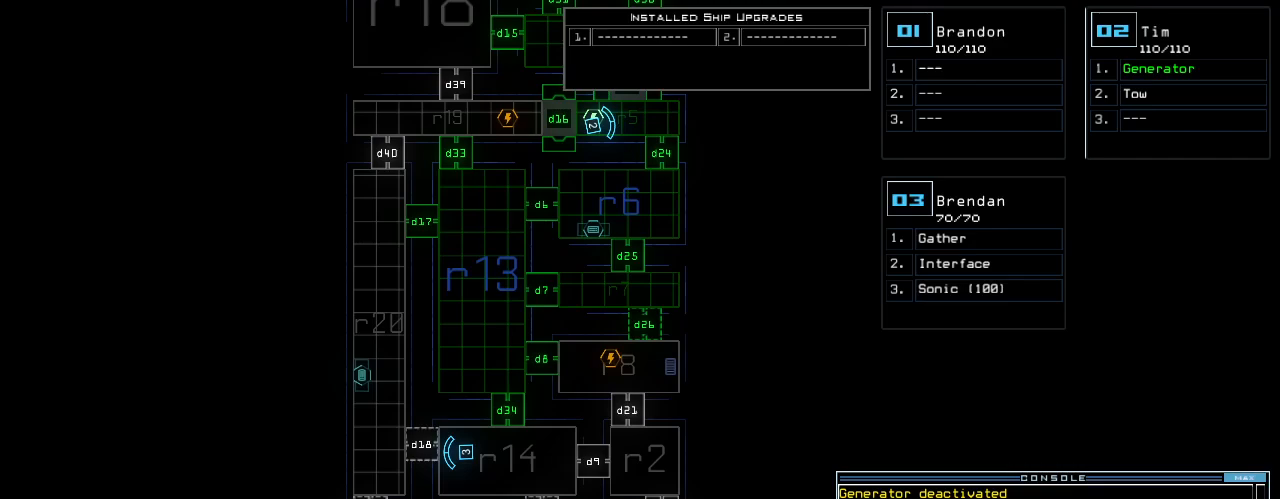
Gameplay with keyboard; each line is a JSON object with the keys held at the frame after it. "events" lists presses ("down") and releases ("up") of ".", "0", "1", "2", "3", "4", "5", "6", "7", "8", "9", "a", "b", "backspace", "c", "caps_lock", "comma", "ctrl_l", "ctrl_r", "d", "down", "e", "equals", "escape", "f", "f5", "g", "h", "i", "j", "k", "l", "left", "m", "minus", "n", "o", "p", "q", "quote", "r", "return", "right", "s", "semicolon", "shift_l", "shift_r", "space", "t", "tab", "tilde", "u", "up", "v", "w", "x", "y" and "z" between this image and that frame as [ms after this image, input, new state], when the widget could be followed in between. No other keys are recorded. Mouse input is not recorded.
{"keys": ["7"], "events": [[20, "d", "down"], [120, "d", "up"], [360, "1", "down"], [440, "1", "up"], [460, "7", "down"]]}
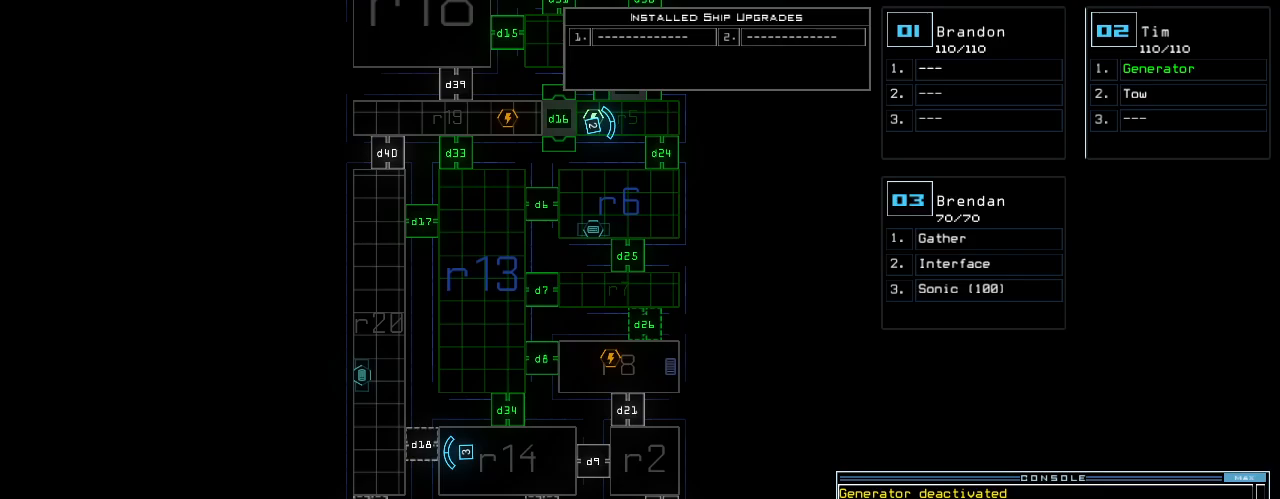
{"keys": [], "events": [[40, "7", "up"], [200, "return", "down"], [260, "return", "up"]]}
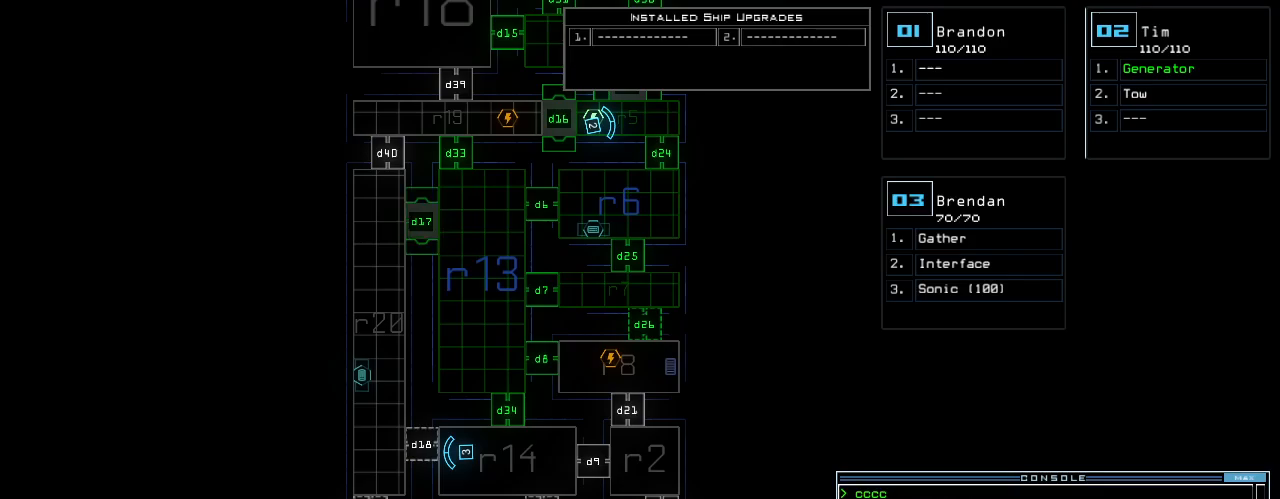
{"keys": [], "events": []}
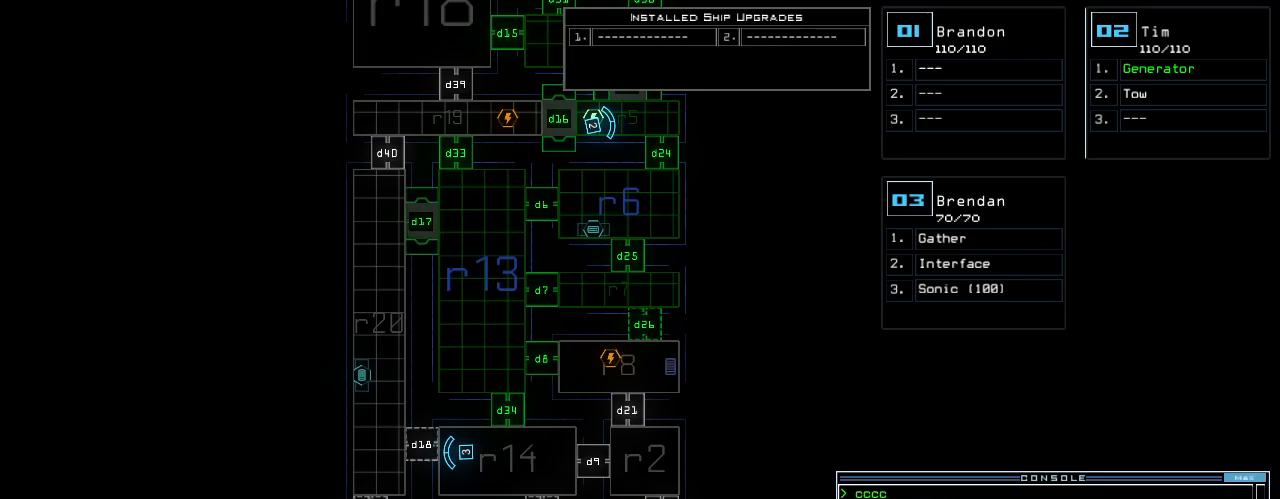
{"keys": [], "events": []}
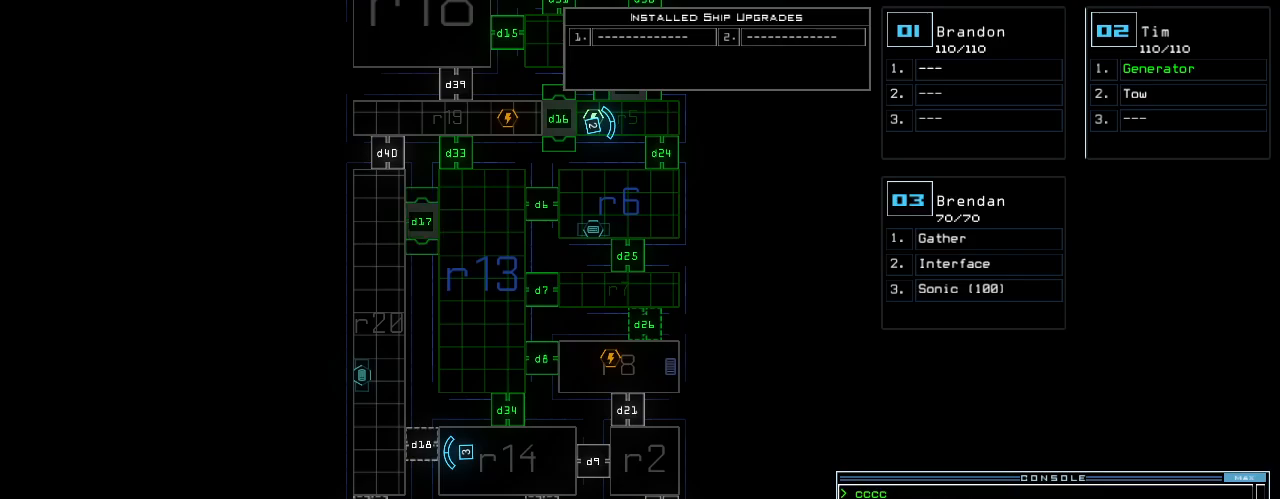
{"keys": [], "events": []}
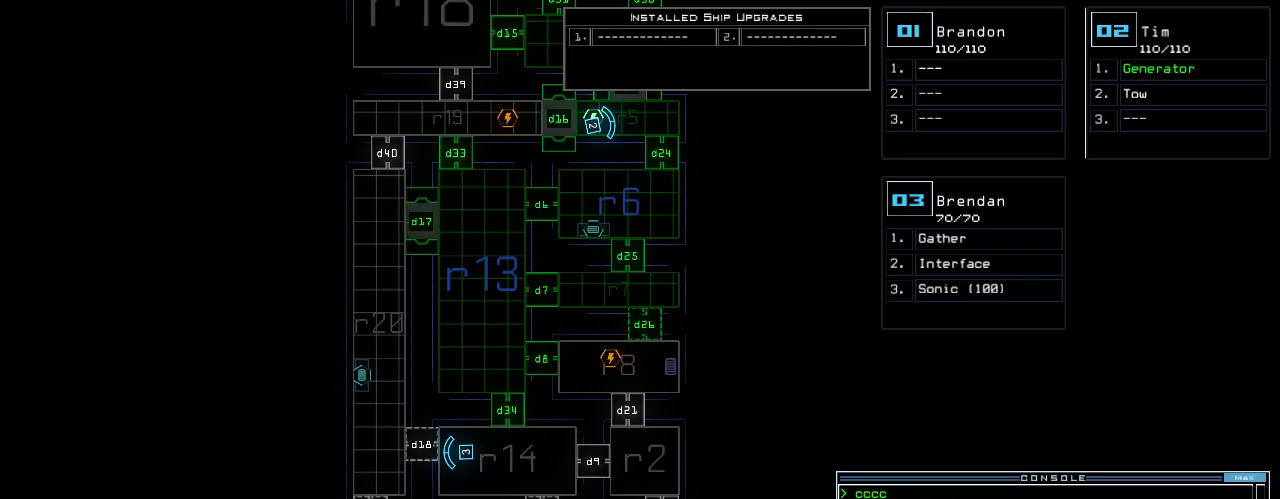
{"keys": ["down"], "events": [[220, "2", "down"], [240, "down", "down"], [240, "right", "down"], [300, "2", "up"], [420, "right", "up"]]}
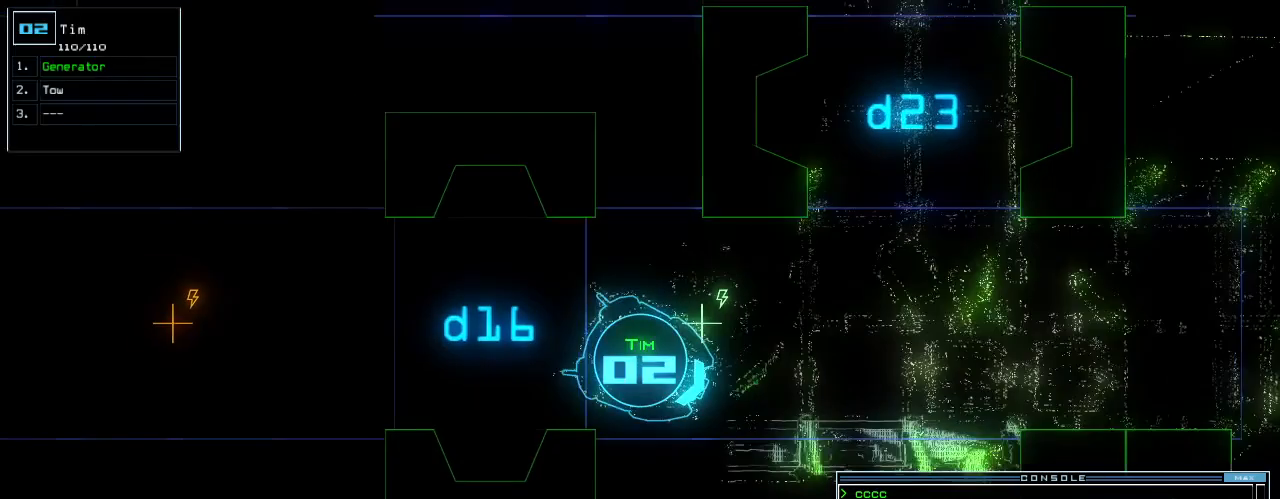
{"keys": ["down"], "events": [[60, "left", "down"], [140, "left", "up"], [380, "left", "down"], [460, "left", "up"]]}